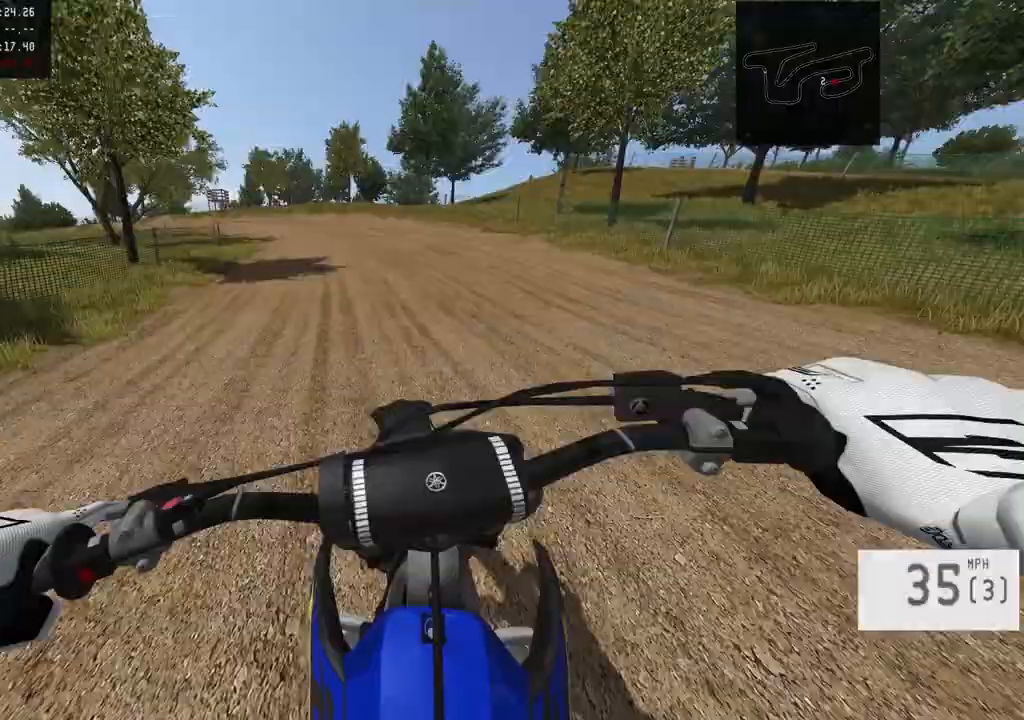
Gameplay with a controller (PlayStation layout); each line is a JSON object with the inputs held at the frame after it. "events" lists button and stick changes between this image and that frame as [ms after this image, input, new state], when the widget could be followed in between.
{"buttons": ["R2"], "left_stick": "center", "right_stick": "down", "events": [[100, "R2", "up"], [150, "L1", "down"], [267, "R2", "down"], [333, "L1", "up"], [450, "right_stick", "down"]]}
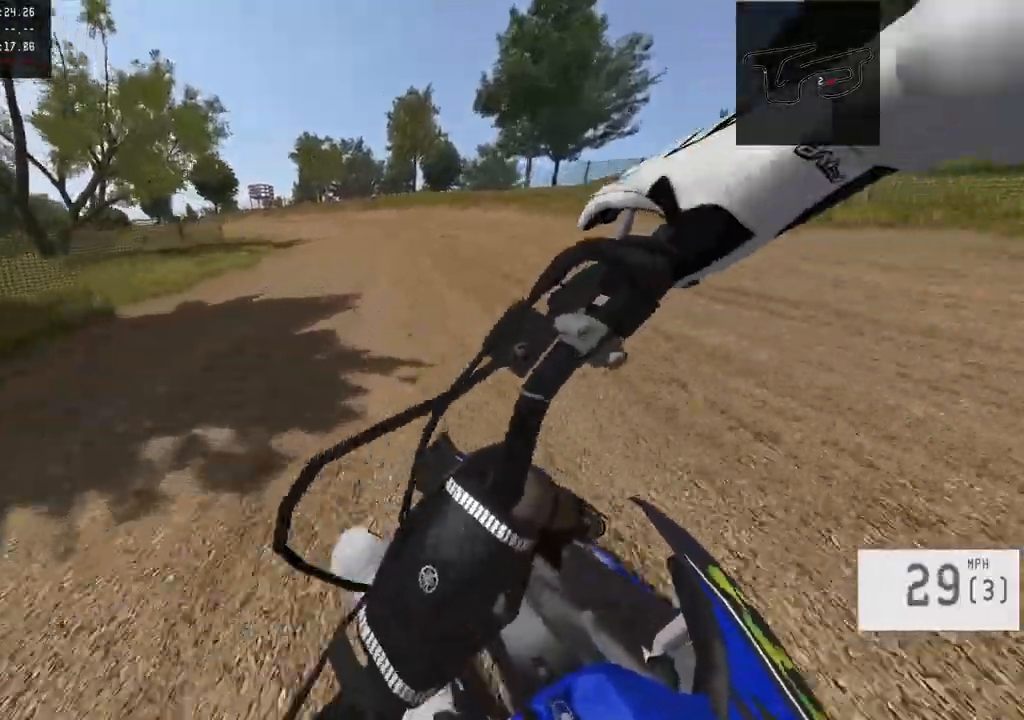
{"buttons": ["R2"], "left_stick": "center", "right_stick": "center", "events": [[167, "right_stick", "center"], [183, "R2", "up"], [450, "R2", "down"]]}
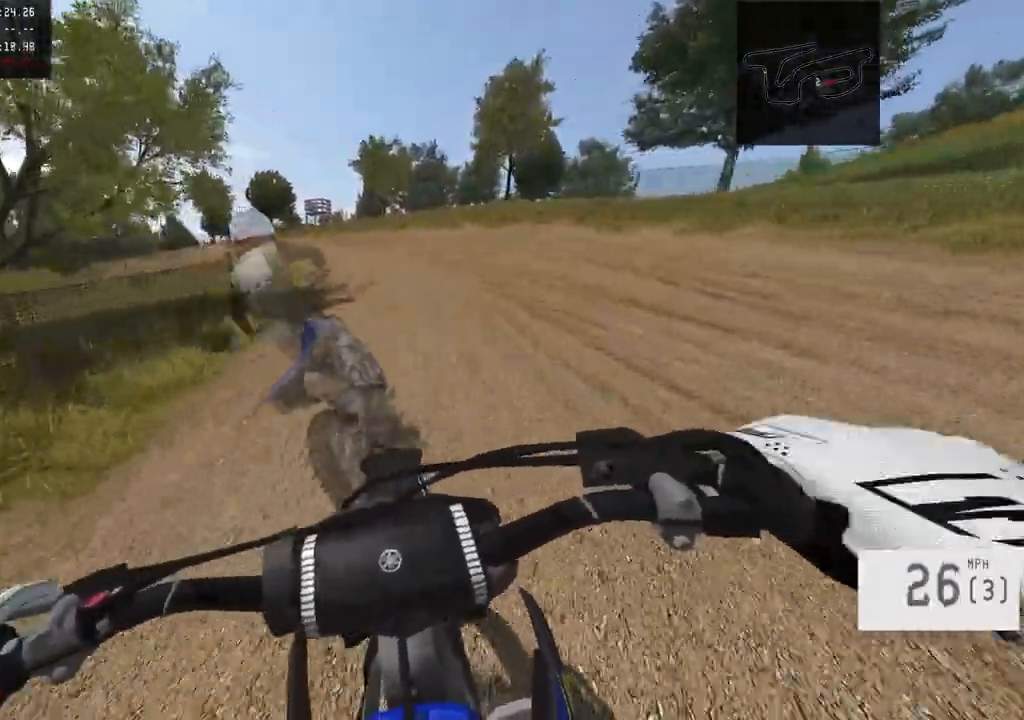
{"buttons": ["R2"], "left_stick": "left", "right_stick": "center", "events": [[17, "left_stick", "left"], [150, "left_stick", "center"], [317, "left_stick", "left"]]}
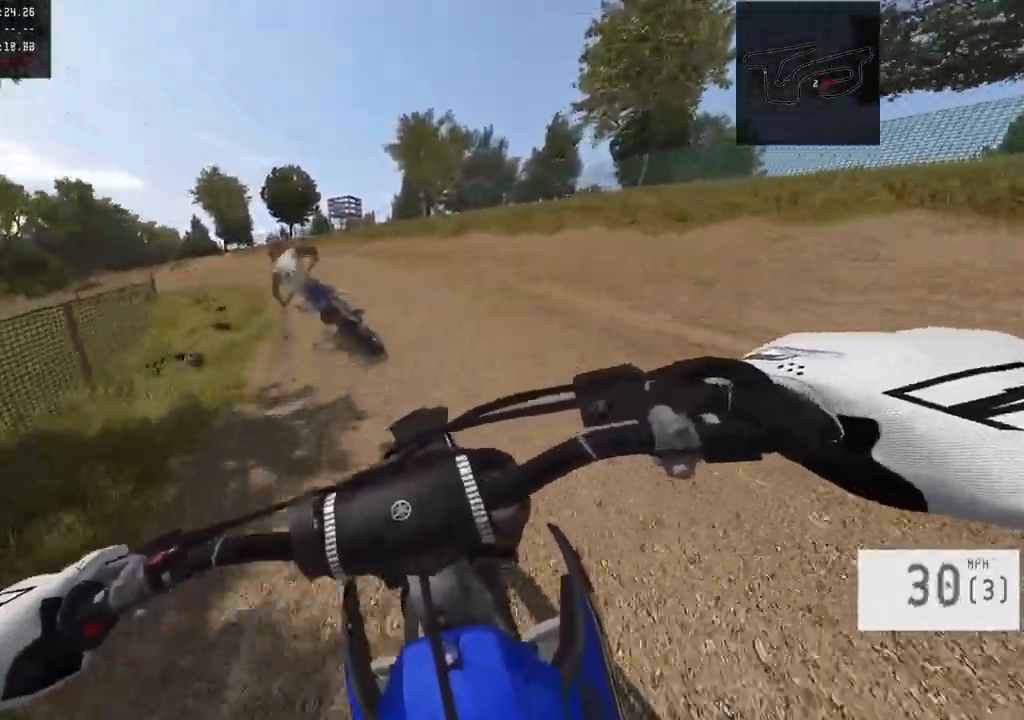
{"buttons": ["L1"], "left_stick": "left", "right_stick": "center", "events": [[400, "R2", "up"], [450, "L1", "down"]]}
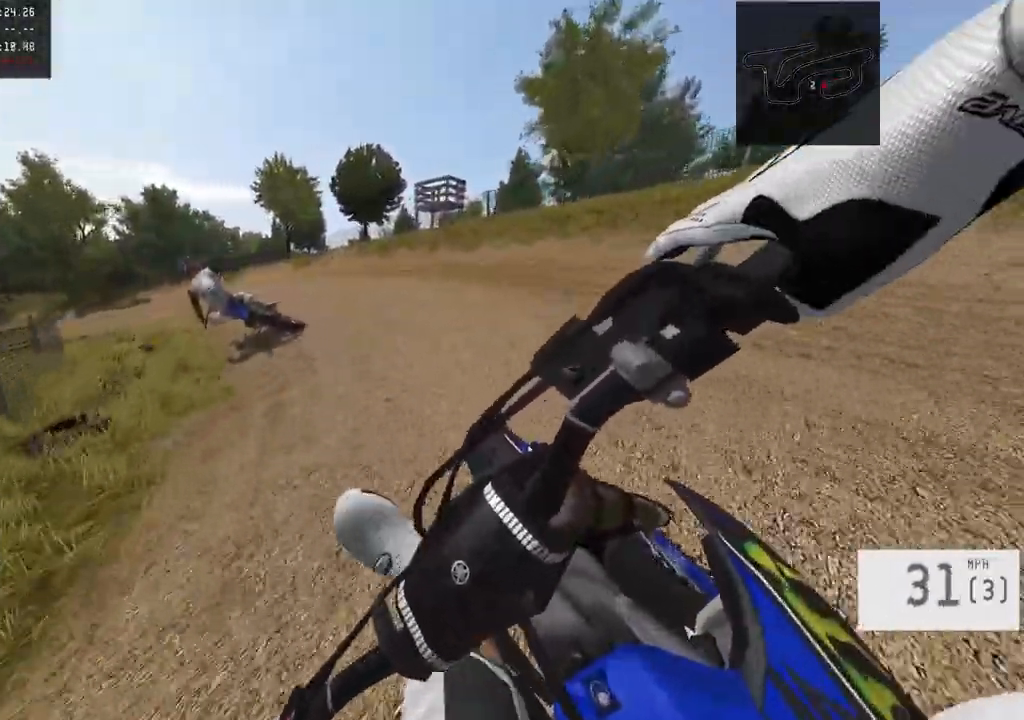
{"buttons": ["R2"], "left_stick": "left", "right_stick": "right", "events": [[83, "L1", "up"], [100, "R2", "down"], [133, "right_stick", "right"]]}
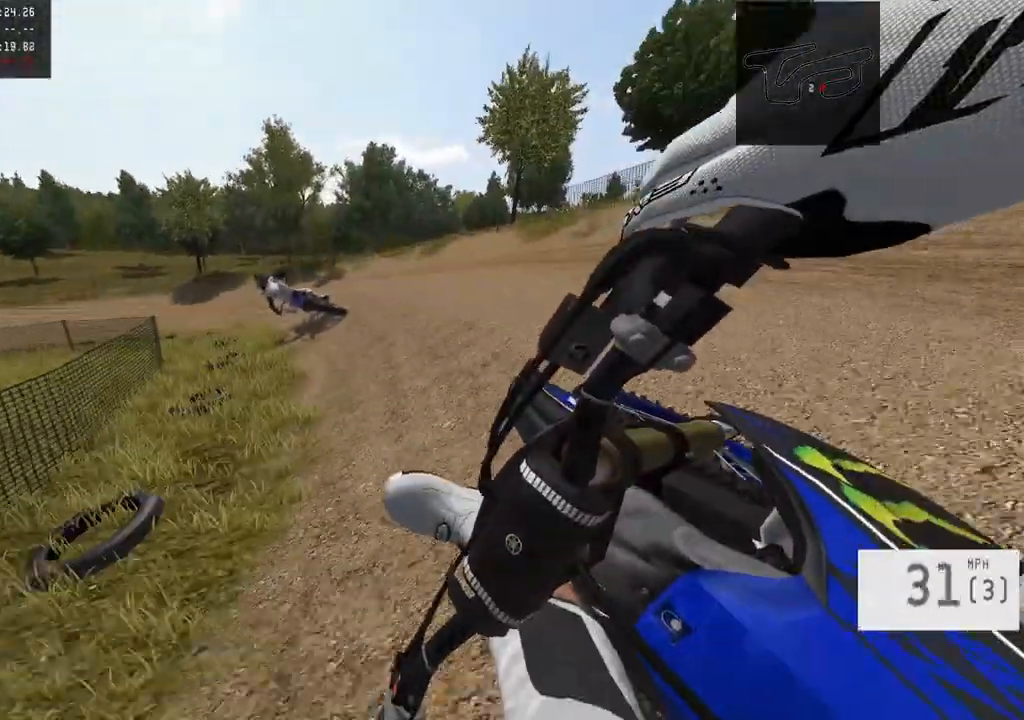
{"buttons": ["R2"], "left_stick": "left", "right_stick": "right", "events": [[200, "R2", "up"], [283, "L1", "down"], [283, "right_stick", "center"], [400, "right_stick", "right"], [450, "L1", "up"], [450, "R2", "down"]]}
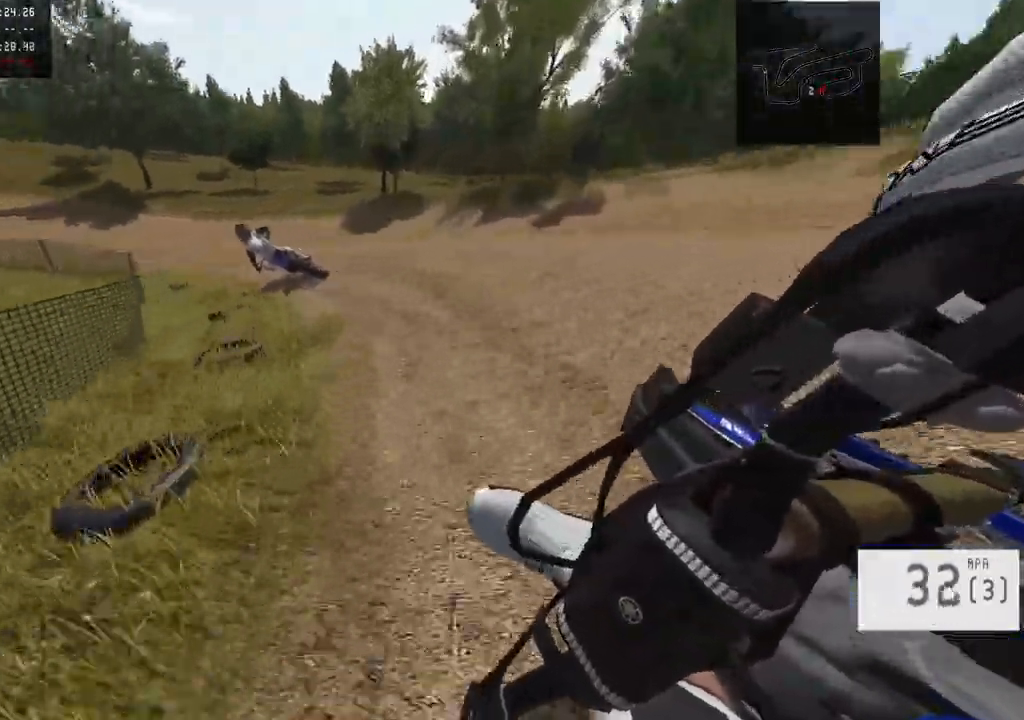
{"buttons": ["R2"], "left_stick": "left", "right_stick": "right", "events": []}
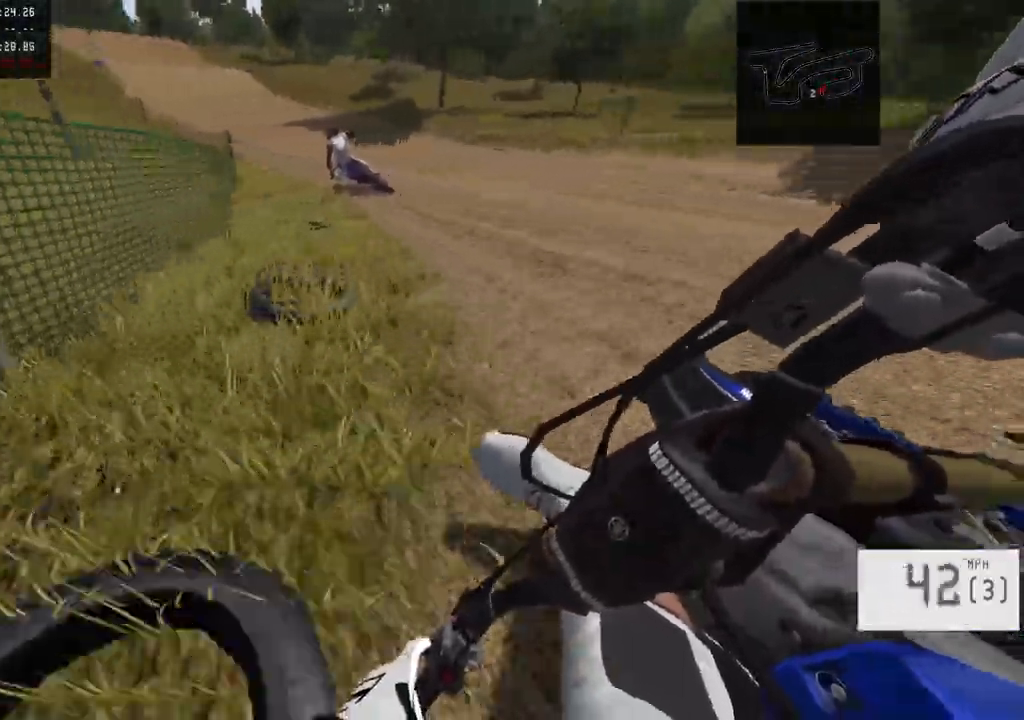
{"buttons": [], "left_stick": "center", "right_stick": "center", "events": [[67, "left_stick", "center"], [367, "left_stick", "left"], [483, "R2", "up"], [483, "left_stick", "center"], [483, "right_stick", "center"]]}
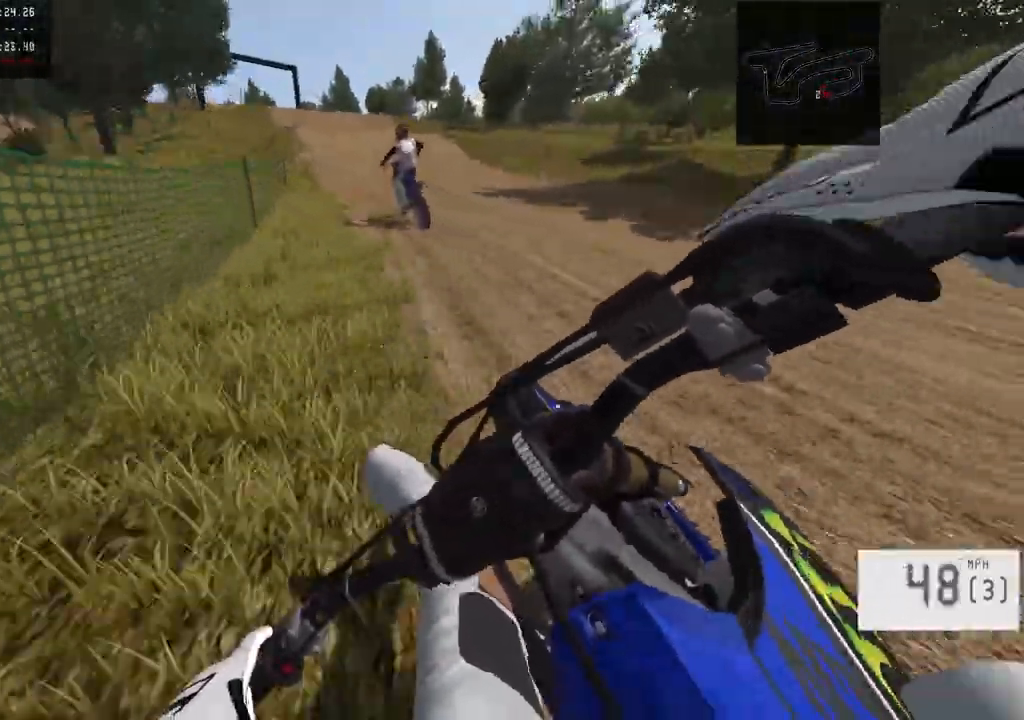
{"buttons": ["R2"], "left_stick": "center", "right_stick": "center", "events": [[150, "left_stick", "right"], [217, "left_stick", "center"], [250, "R2", "down"], [400, "R2", "up"], [467, "R2", "down"]]}
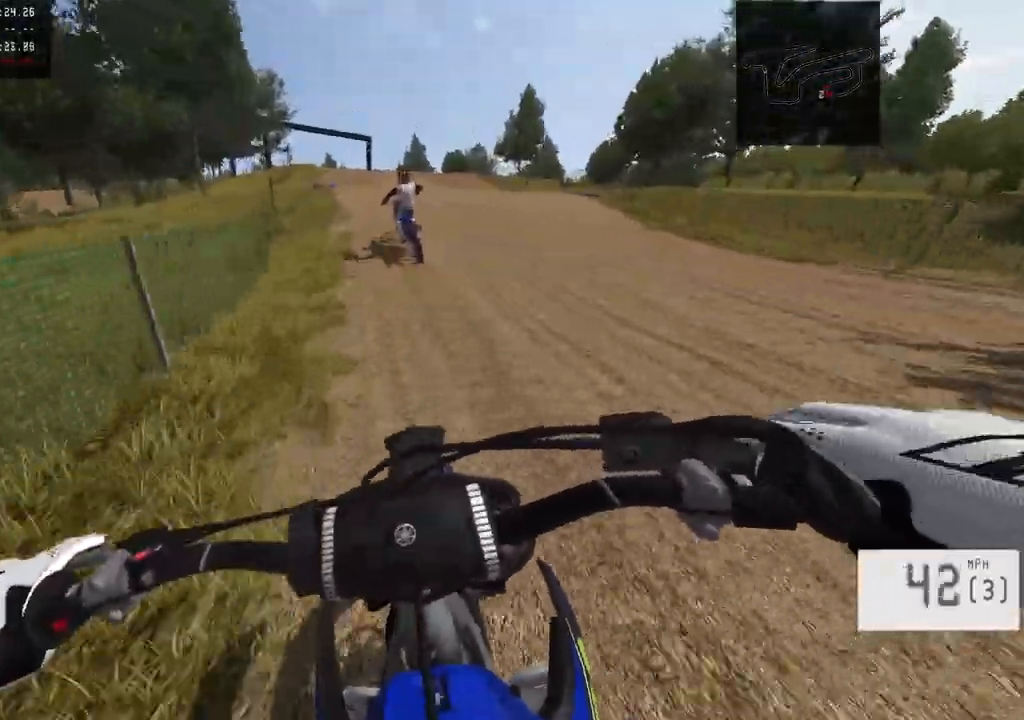
{"buttons": [], "left_stick": "right", "right_stick": "down-right", "events": [[17, "left_stick", "left"], [217, "left_stick", "center"], [267, "R3", "down"], [367, "R3", "up"], [367, "right_stick", "down"], [417, "R2", "up"], [417, "right_stick", "down-right"], [500, "left_stick", "right"]]}
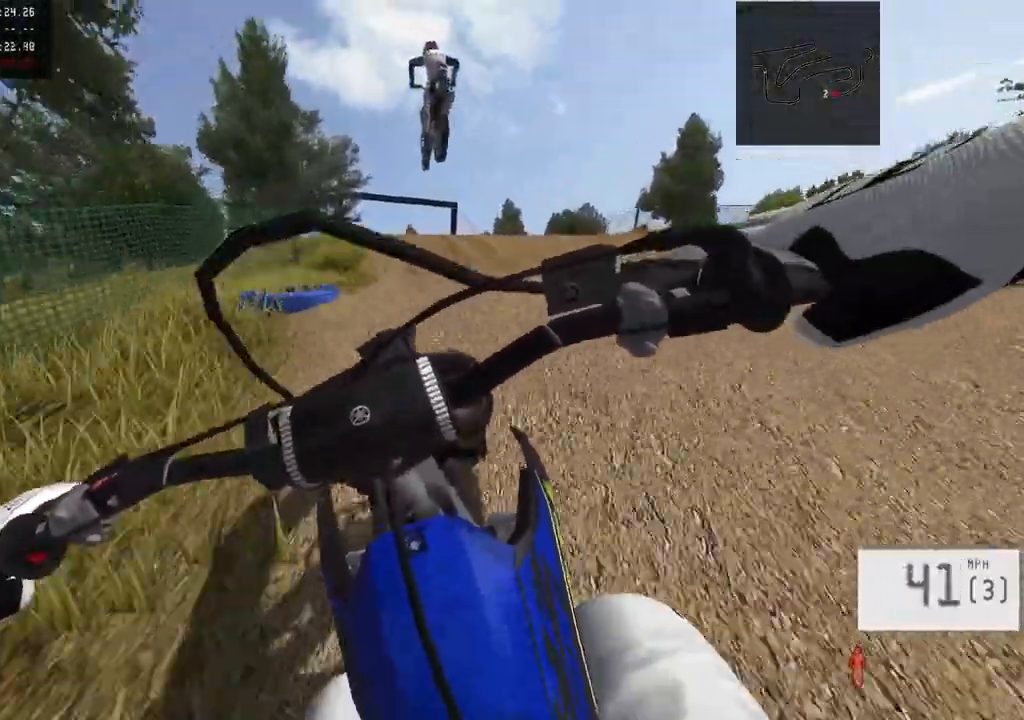
{"buttons": [], "left_stick": "center", "right_stick": "center", "events": [[67, "left_stick", "center"], [167, "left_stick", "right"], [200, "right_stick", "center"], [450, "left_stick", "center"]]}
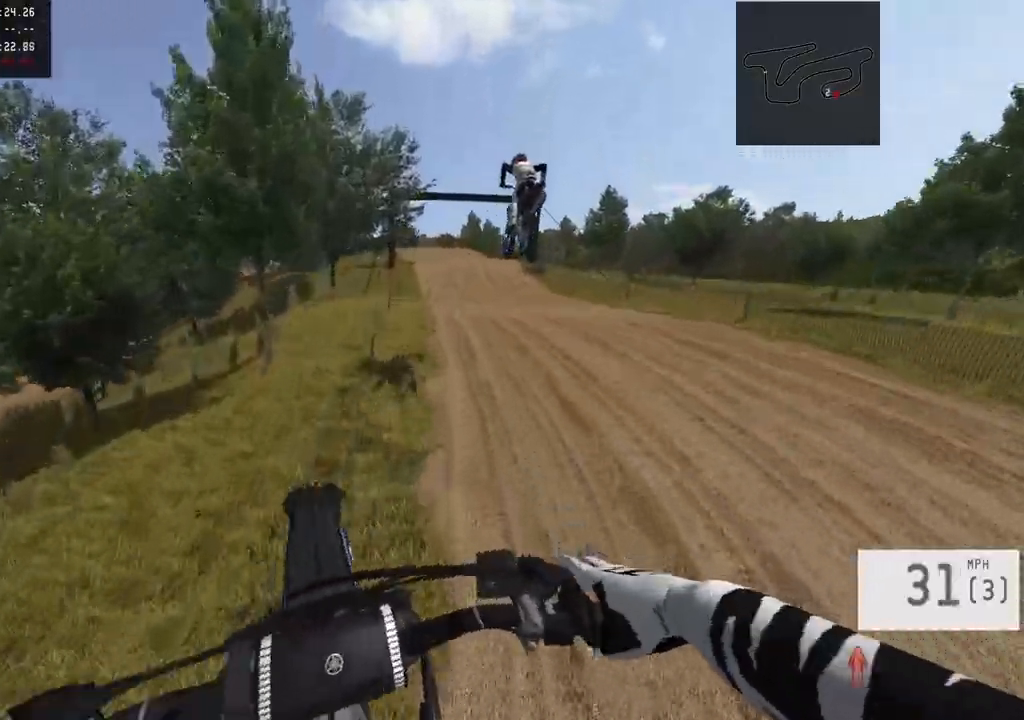
{"buttons": [], "left_stick": "center", "right_stick": "down", "events": [[267, "right_stick", "down"]]}
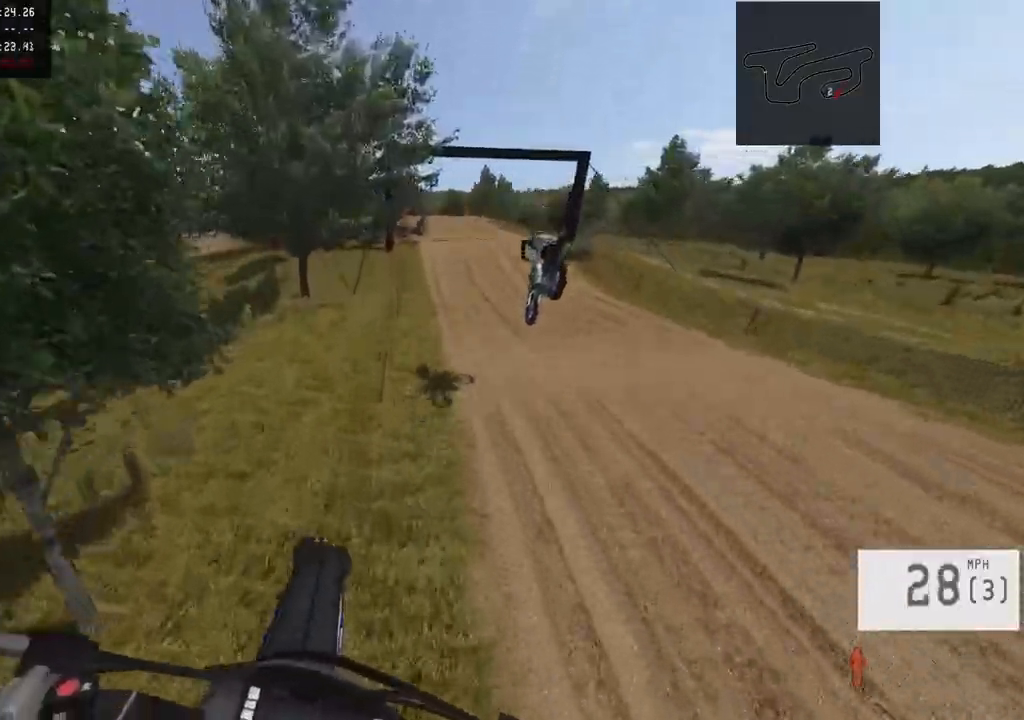
{"buttons": [], "left_stick": "center", "right_stick": "down", "events": []}
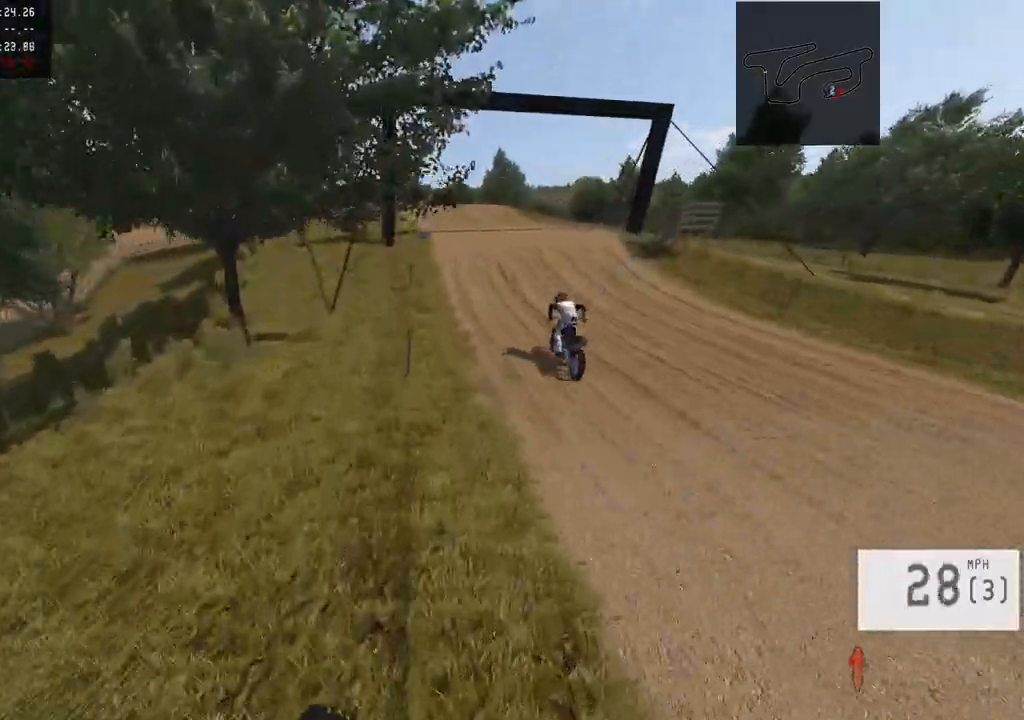
{"buttons": ["SELECT"], "left_stick": "center", "right_stick": "center", "events": [[67, "right_stick", "center"], [333, "SELECT", "down"]]}
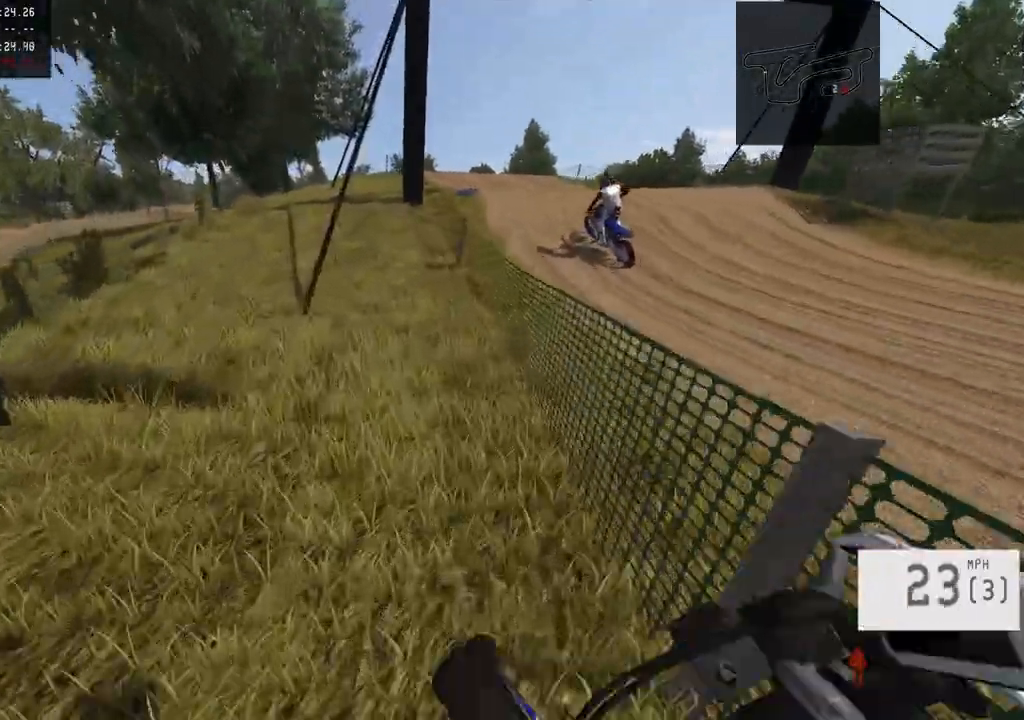
{"buttons": ["R2"], "left_stick": "center", "right_stick": "center", "events": [[367, "R2", "down"], [367, "SELECT", "up"]]}
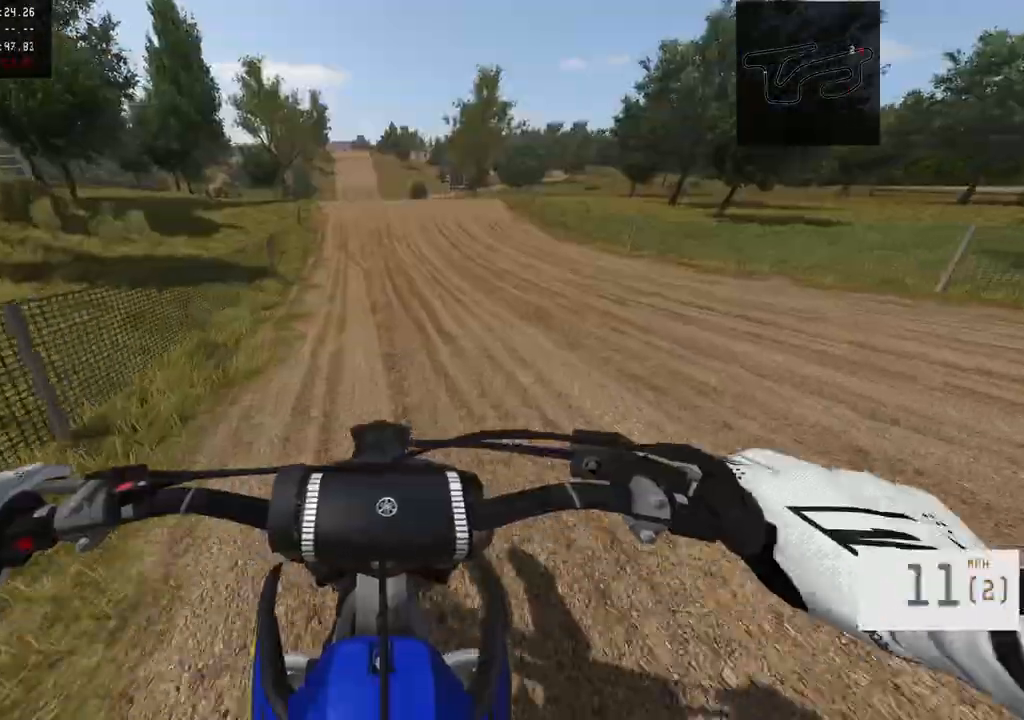
{"buttons": ["L2"], "left_stick": "up", "right_stick": "center", "events": [[400, "R2", "up"], [417, "L2", "down"], [450, "L1", "down"], [450, "left_stick", "up"], [500, "L1", "up"]]}
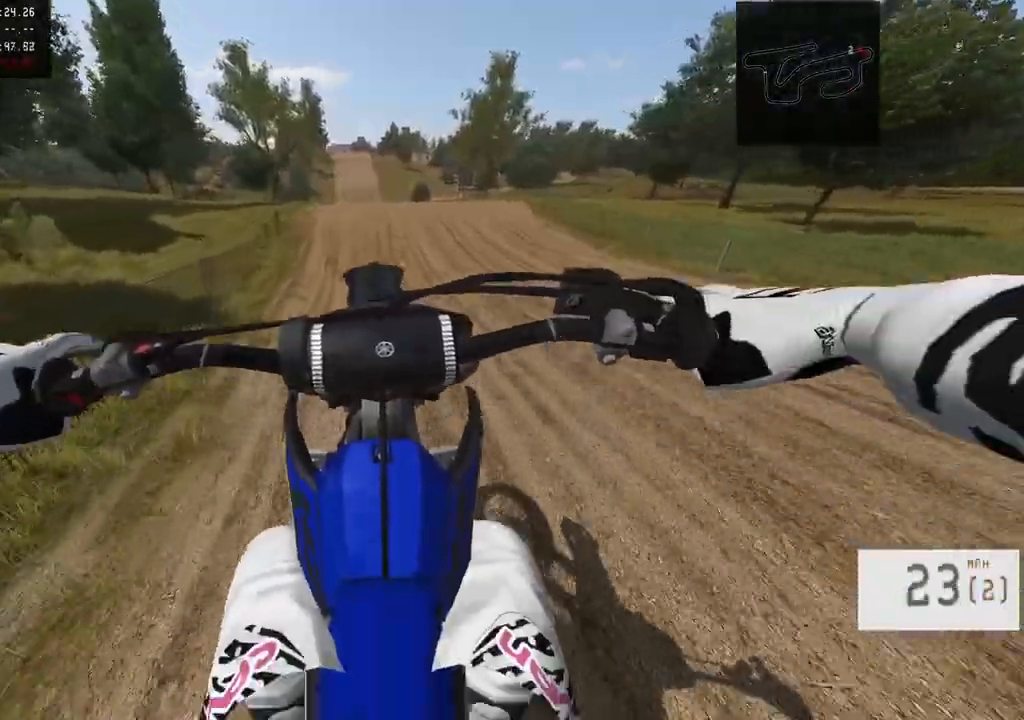
{"buttons": ["R2"], "left_stick": "center", "right_stick": "center", "events": [[17, "L1", "down"], [67, "L1", "up"], [83, "L2", "up"], [83, "left_stick", "center"], [117, "R2", "down"]]}
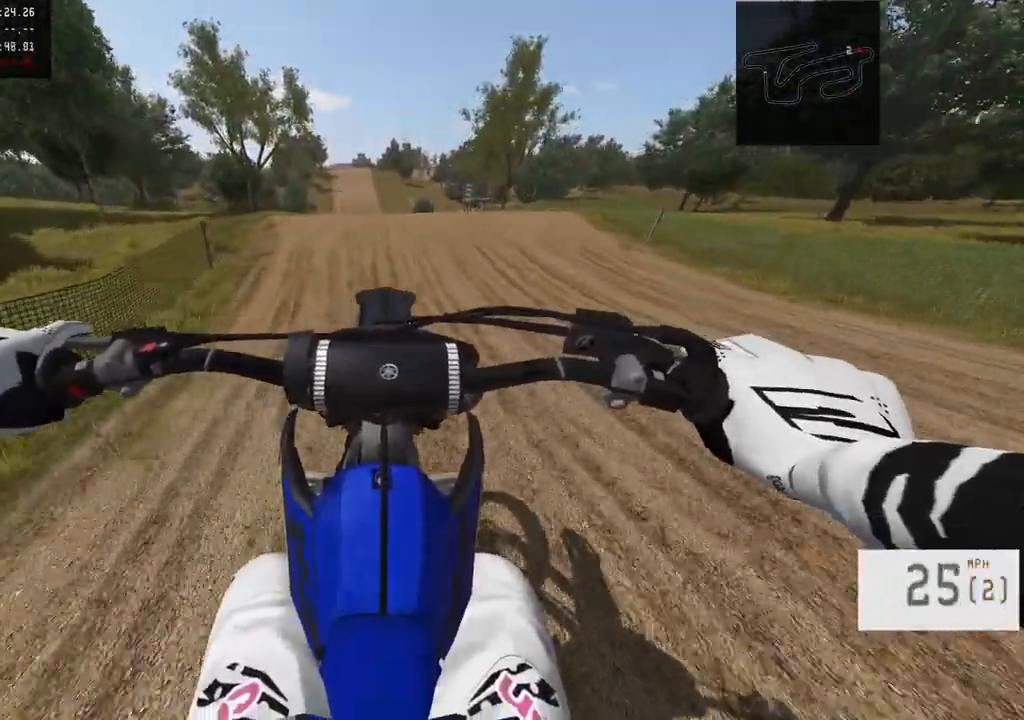
{"buttons": ["R2"], "left_stick": "left", "right_stick": "down", "events": [[67, "left_stick", "left"], [133, "left_stick", "center"], [217, "left_stick", "left"], [467, "right_stick", "down"]]}
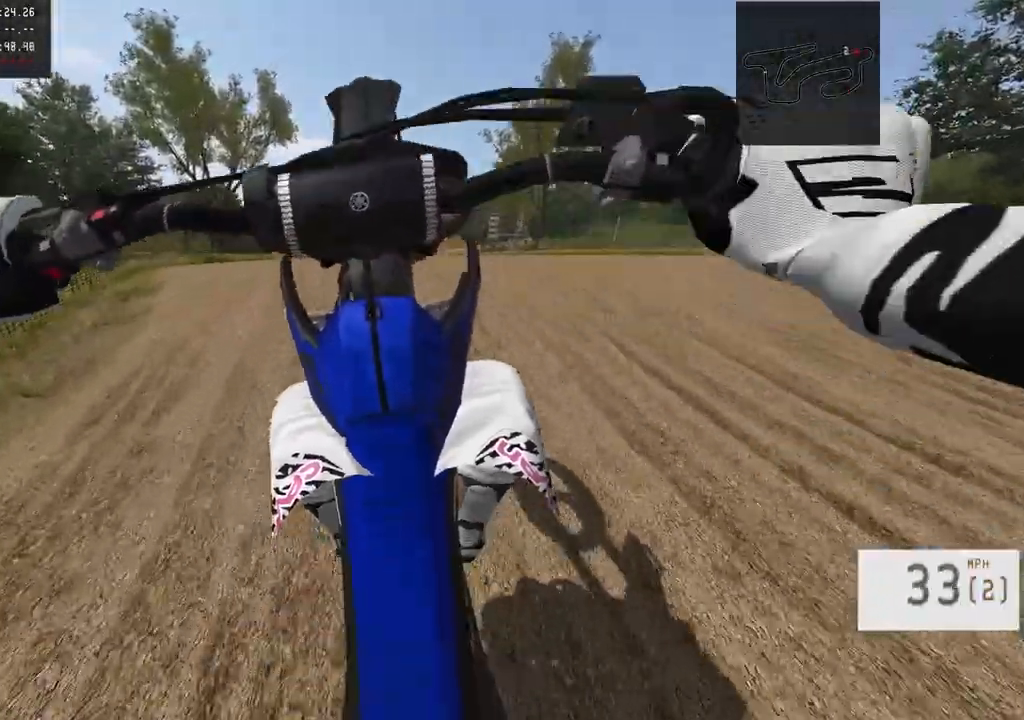
{"buttons": ["R2"], "left_stick": "center", "right_stick": "center", "events": [[50, "L2", "down"], [50, "R2", "up"], [67, "L1", "down"], [67, "left_stick", "up"], [67, "right_stick", "center"], [183, "L1", "up"], [383, "L2", "up"], [383, "left_stick", "center"], [483, "R2", "down"]]}
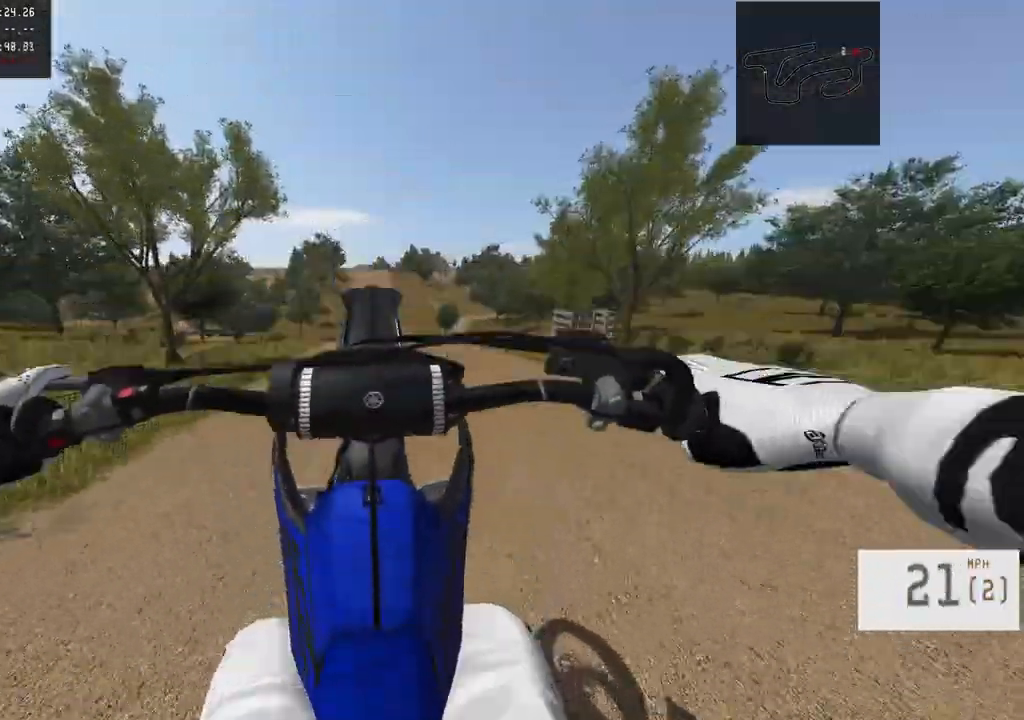
{"buttons": ["R2", "R3"], "left_stick": "center", "right_stick": "down", "events": [[250, "right_stick", "down"], [333, "R2", "up"], [333, "left_stick", "left"], [400, "R2", "down"], [433, "R3", "down"], [467, "left_stick", "center"]]}
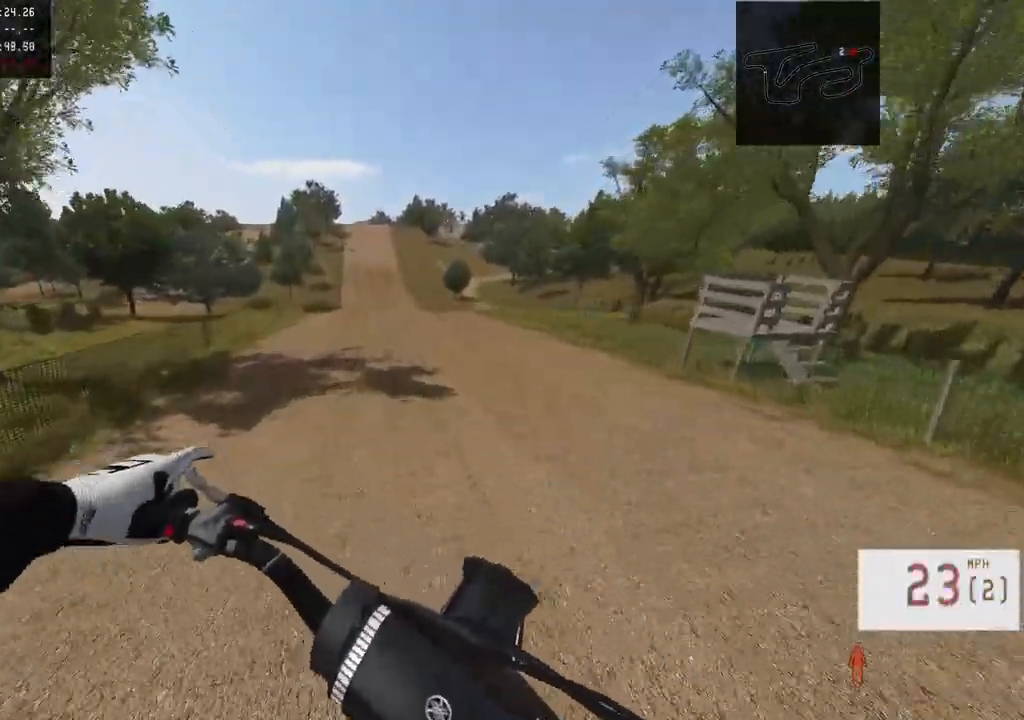
{"buttons": ["R2"], "left_stick": "center", "right_stick": "down", "events": [[50, "R3", "up"], [117, "R2", "up"], [117, "right_stick", "center"], [250, "right_stick", "down"], [483, "R2", "down"]]}
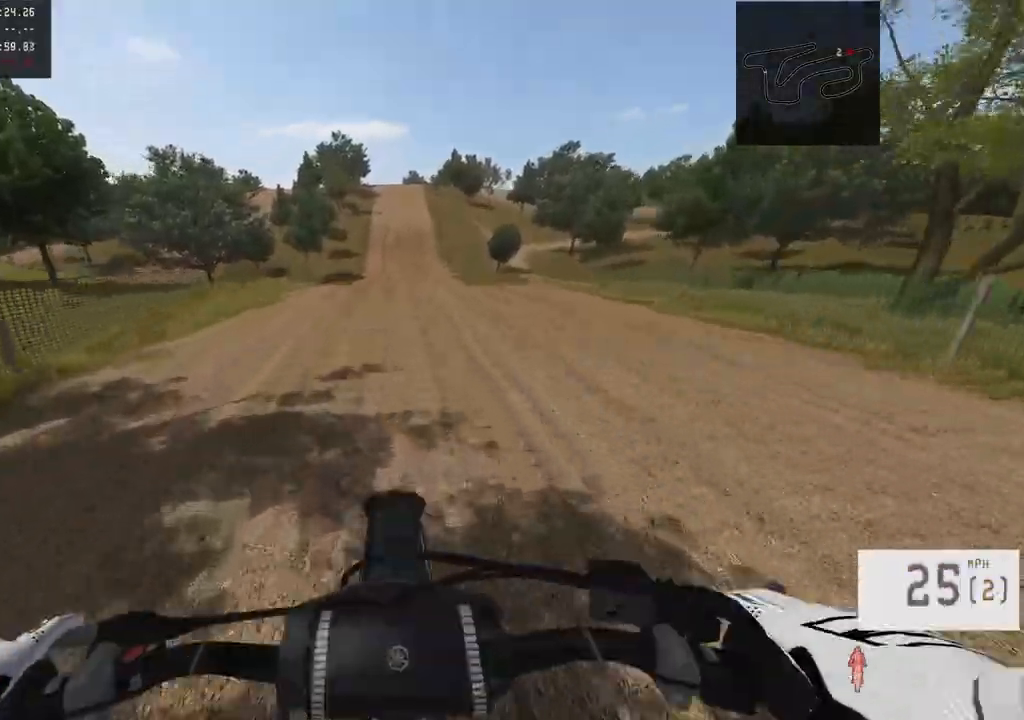
{"buttons": ["R2"], "left_stick": "center", "right_stick": "down", "events": [[350, "left_stick", "right"], [433, "left_stick", "center"]]}
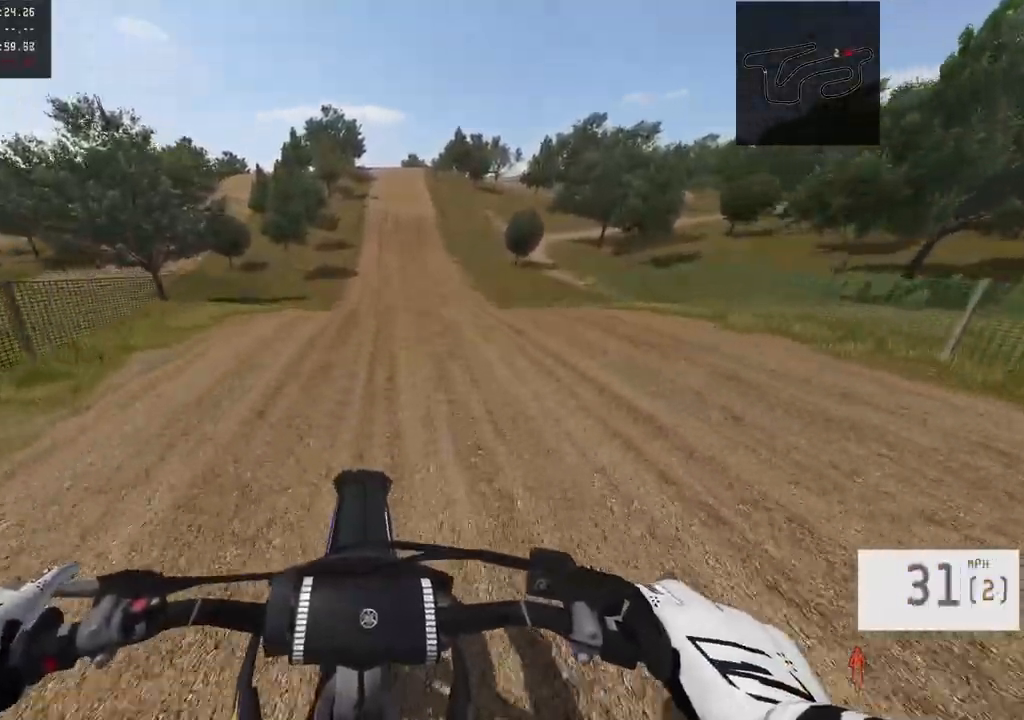
{"buttons": ["R2"], "left_stick": "center", "right_stick": "down", "events": [[400, "R3", "down"], [500, "R3", "up"]]}
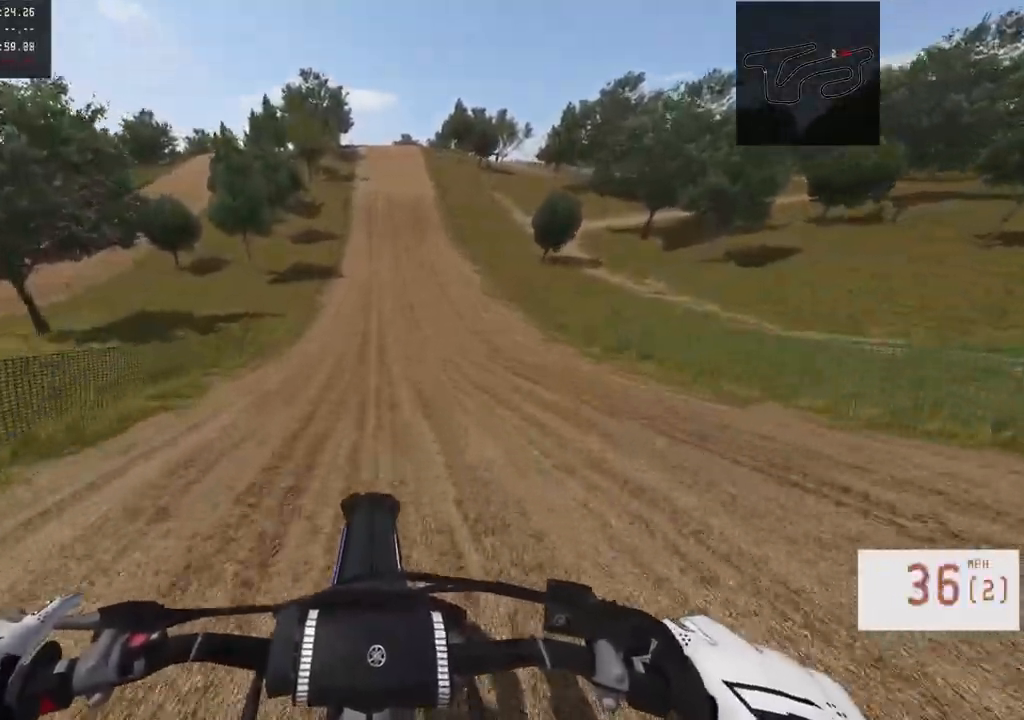
{"buttons": ["R2"], "left_stick": "center", "right_stick": "center", "events": [[50, "right_stick", "center"], [167, "TRIANGLE", "down"], [283, "TRIANGLE", "up"]]}
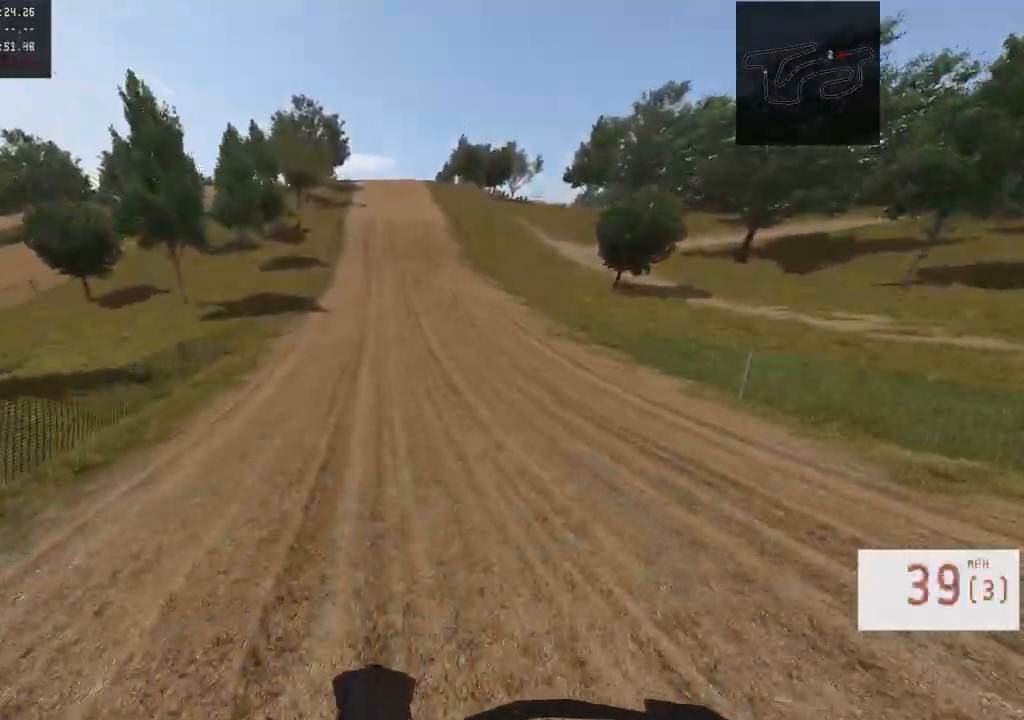
{"buttons": ["R2"], "left_stick": "center", "right_stick": "center", "events": [[167, "left_stick", "right"], [233, "left_stick", "center"]]}
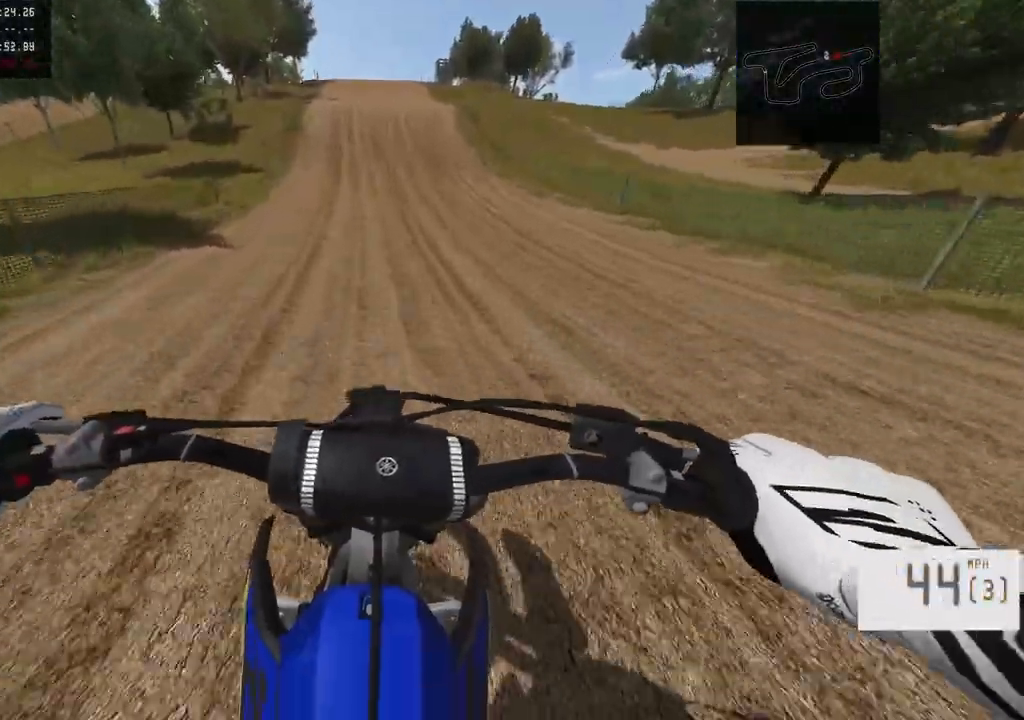
{"buttons": ["R2"], "left_stick": "center", "right_stick": "center", "events": [[50, "left_stick", "left"], [167, "left_stick", "center"]]}
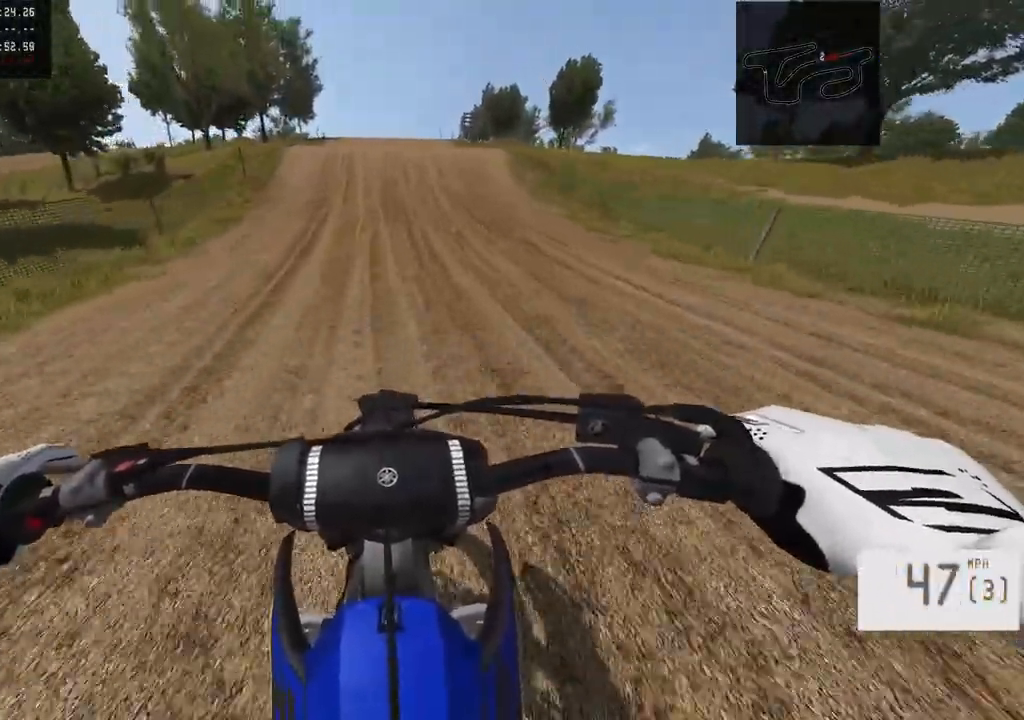
{"buttons": ["R2"], "left_stick": "center", "right_stick": "down", "events": [[183, "R3", "down"], [300, "R3", "up"], [317, "right_stick", "down"]]}
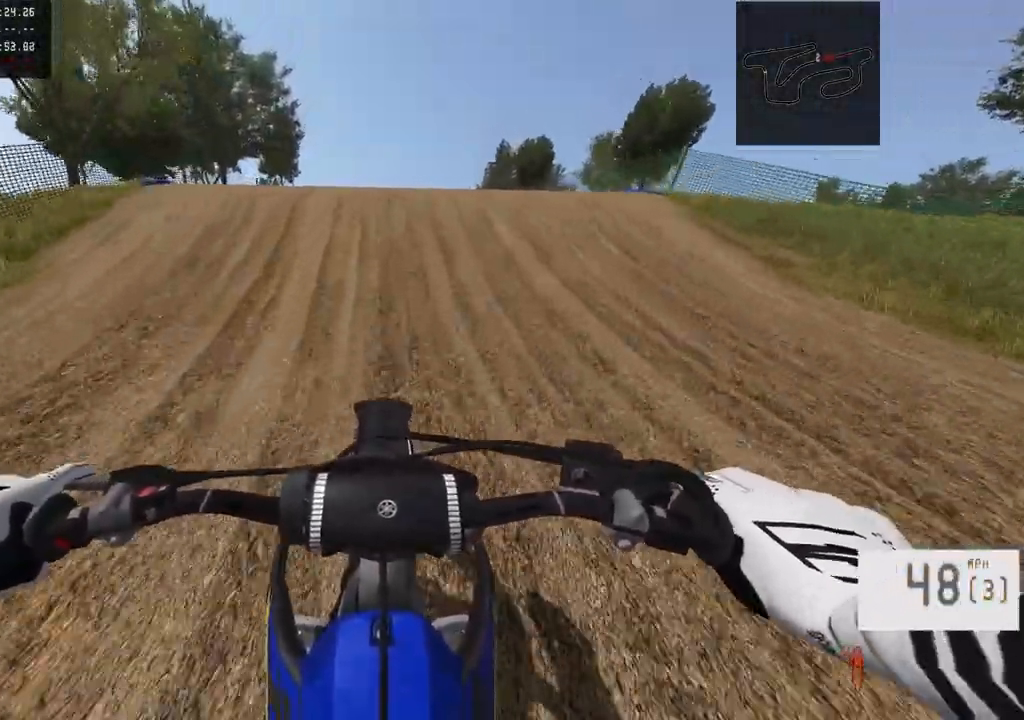
{"buttons": ["R2"], "left_stick": "center", "right_stick": "down", "events": []}
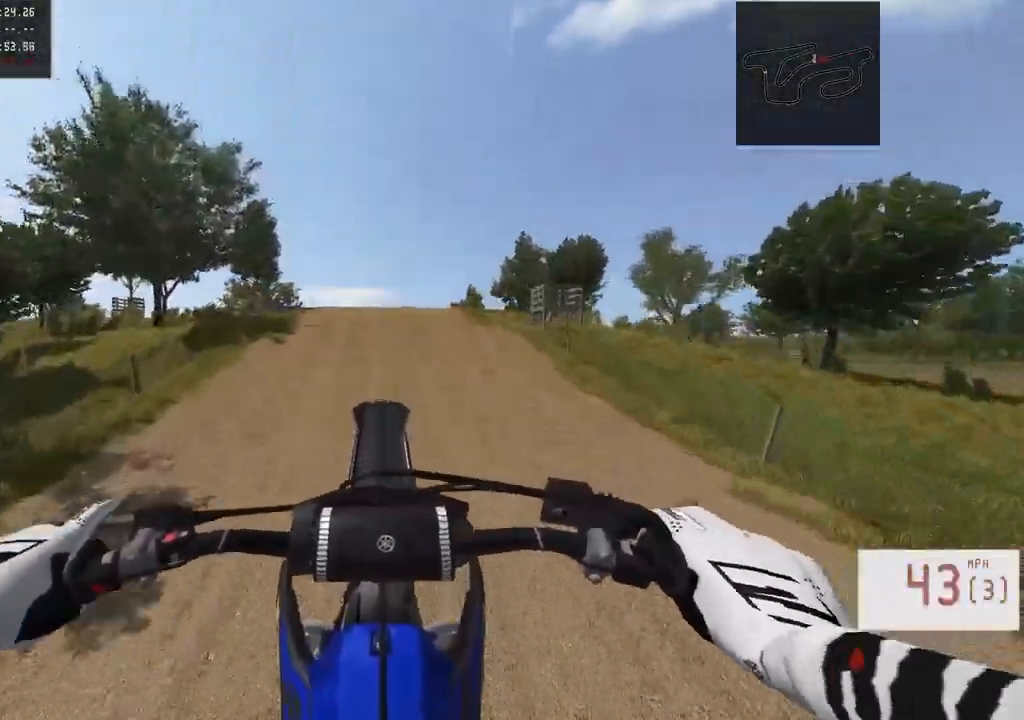
{"buttons": ["R2"], "left_stick": "center", "right_stick": "down", "events": [[300, "R2", "up"], [300, "right_stick", "center"], [400, "R2", "down"], [400, "right_stick", "down"]]}
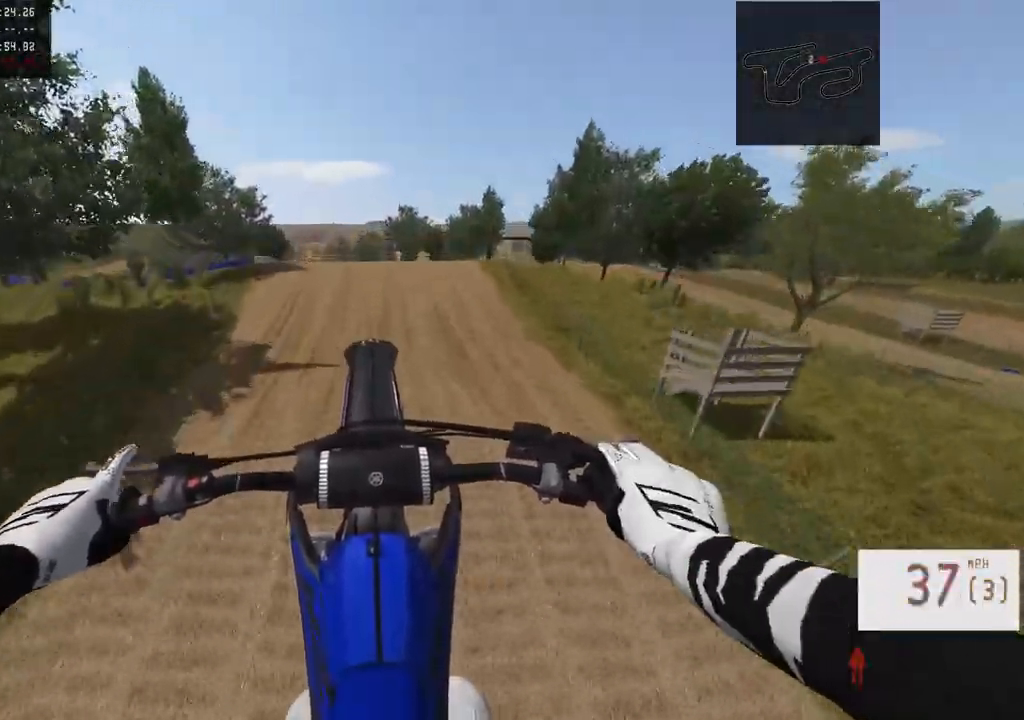
{"buttons": ["R2"], "left_stick": "center", "right_stick": "down", "events": []}